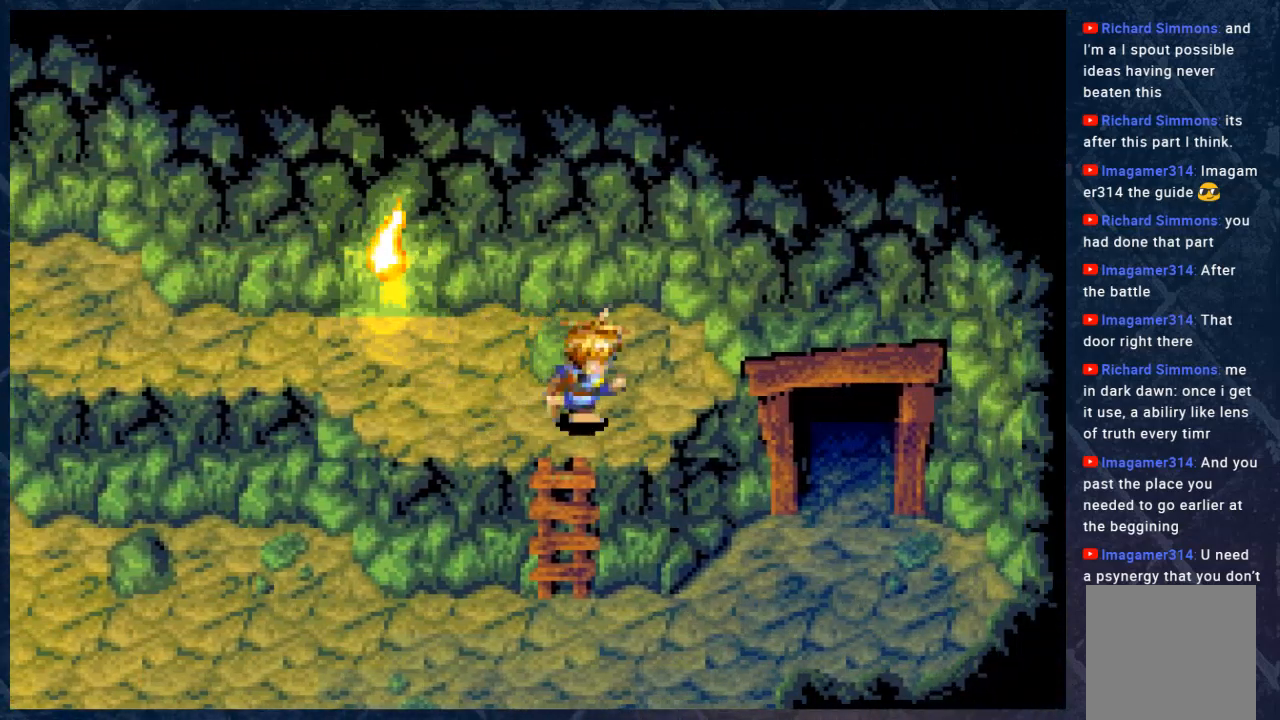
Gameplay with a controller (Xbox layout); each line is a JSON object with the inputs held at the frame after it. "events" lists button and stick changes between this image and that frame as [ms after this image, input, new state], when the widget could be followed in between. Not read: Z.
{"buttons": ["B"], "left_stick": "down-left", "right_stick": "center", "events": [[300, "left_stick", "down-left"]]}
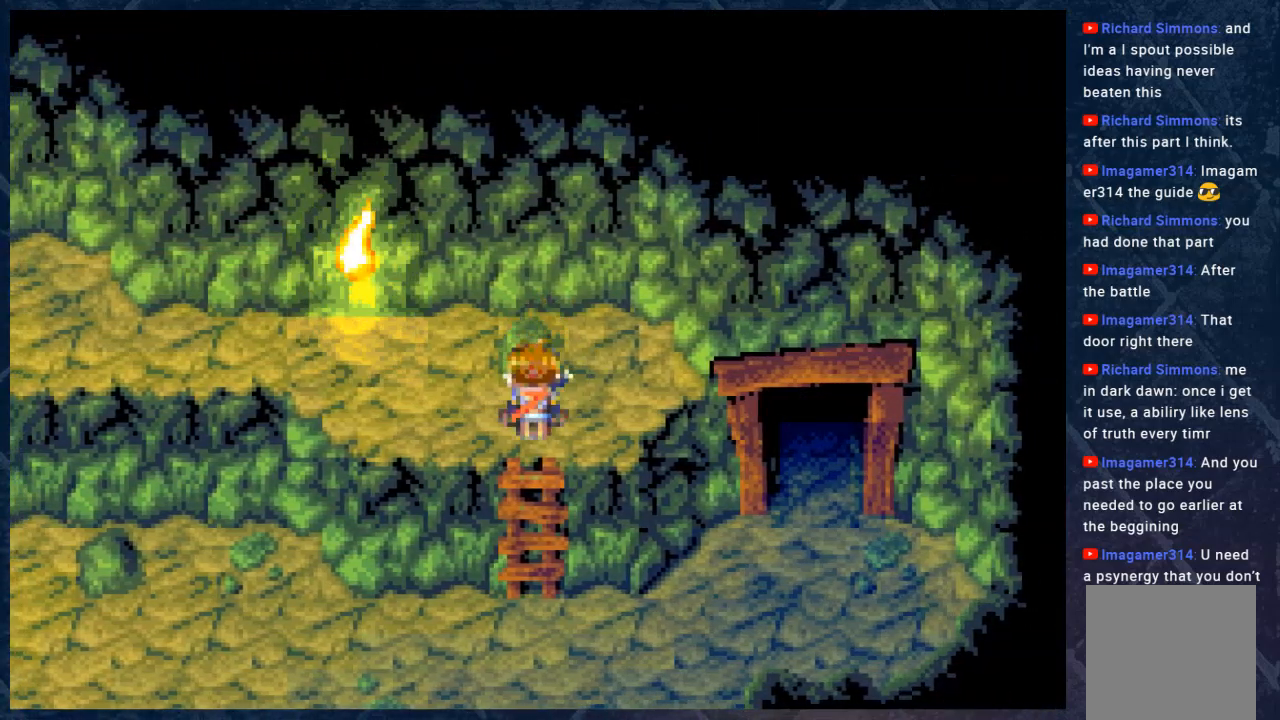
{"buttons": ["B"], "left_stick": "down", "right_stick": "center", "events": [[117, "left_stick", "down"]]}
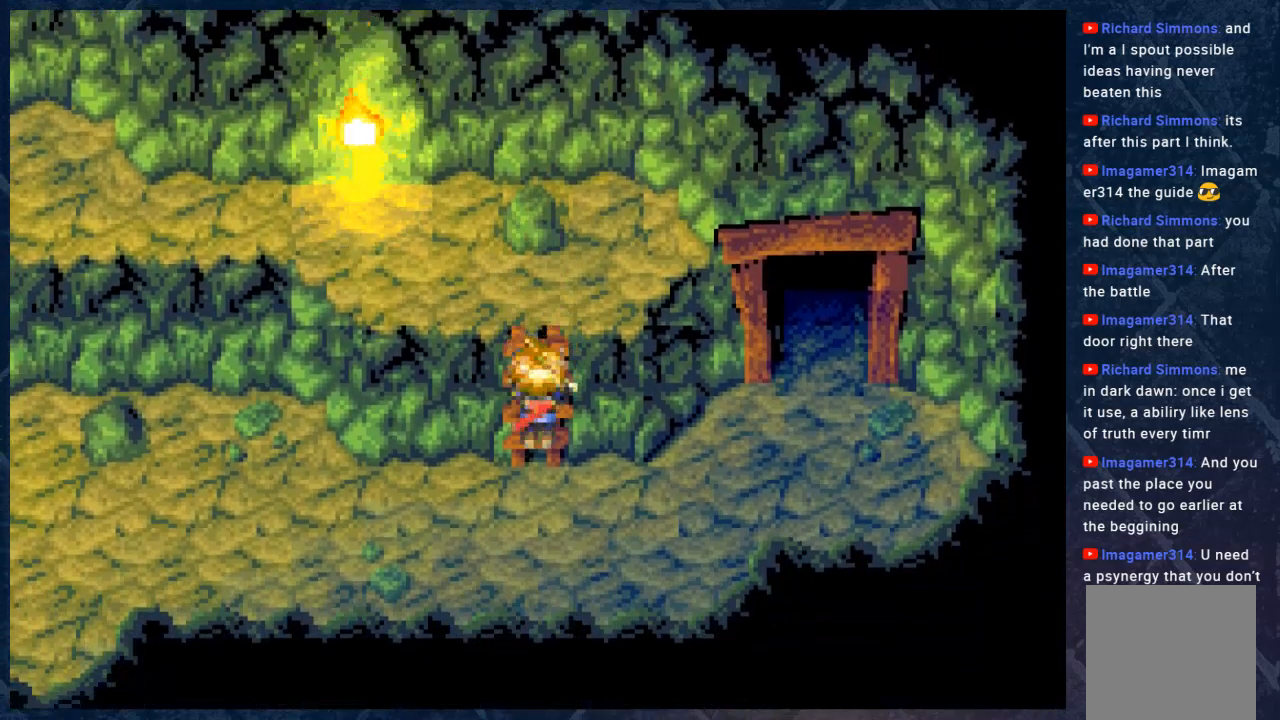
{"buttons": ["B"], "left_stick": "down-left", "right_stick": "center", "events": [[67, "left_stick", "down-left"]]}
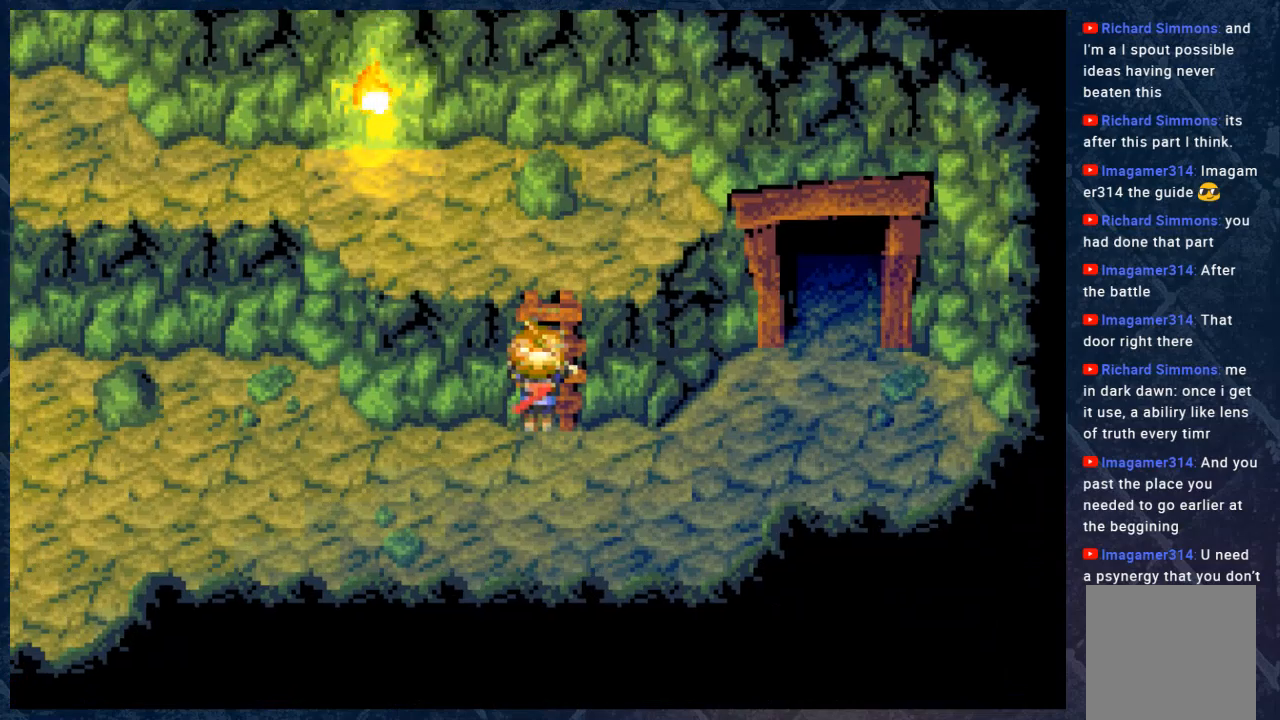
{"buttons": ["B"], "left_stick": "down", "right_stick": "center", "events": [[500, "left_stick", "down"]]}
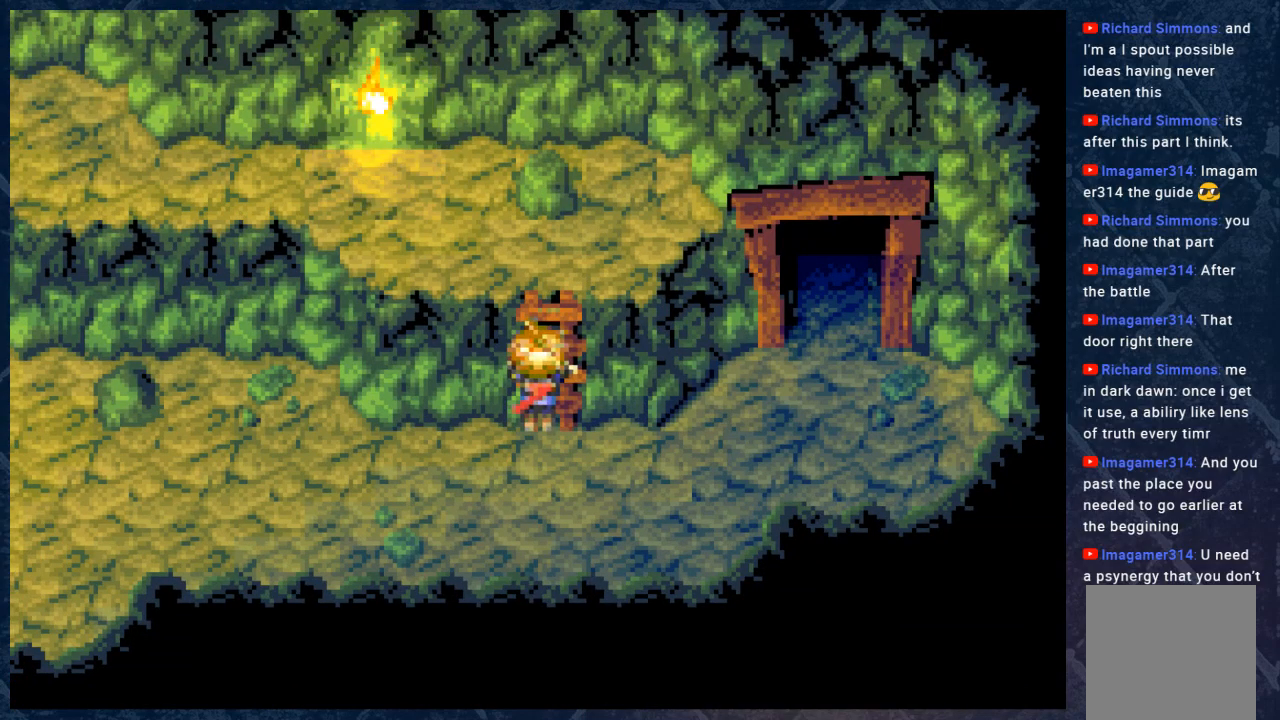
{"buttons": ["B"], "left_stick": "left", "right_stick": "center", "events": [[383, "left_stick", "left"]]}
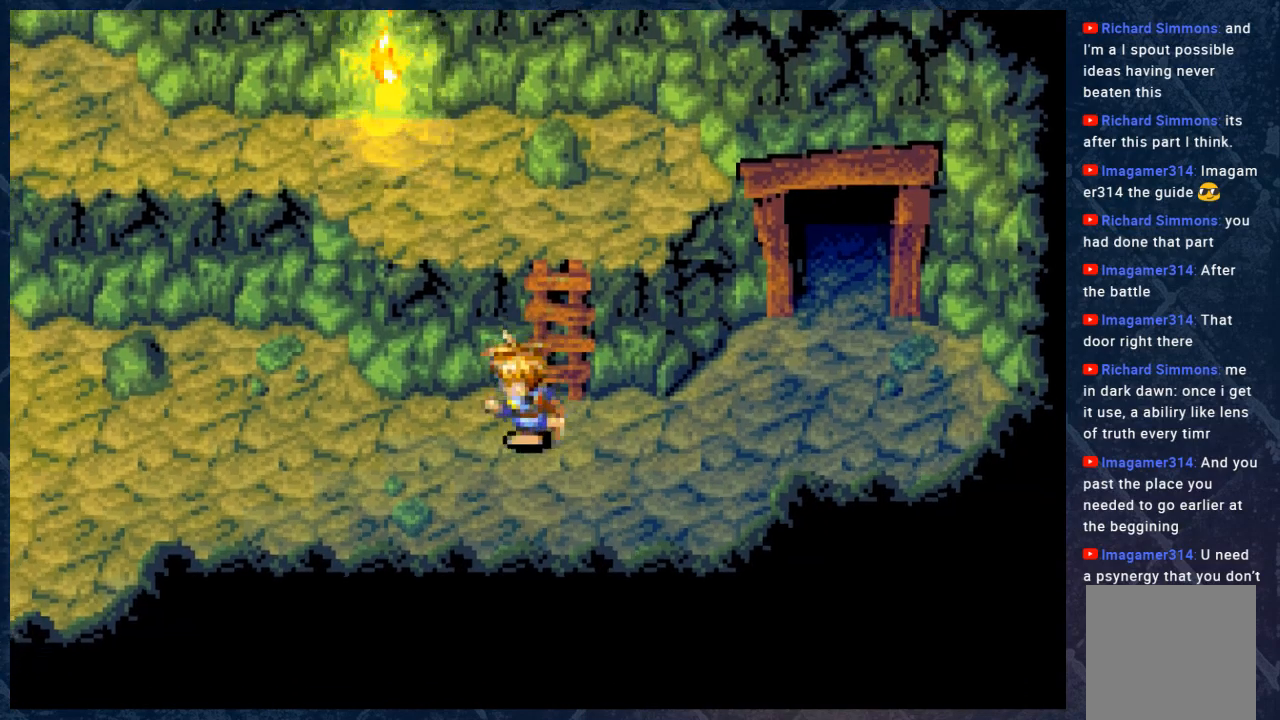
{"buttons": ["B"], "left_stick": "left", "right_stick": "center", "events": [[33, "left_stick", "down-left"], [250, "left_stick", "left"]]}
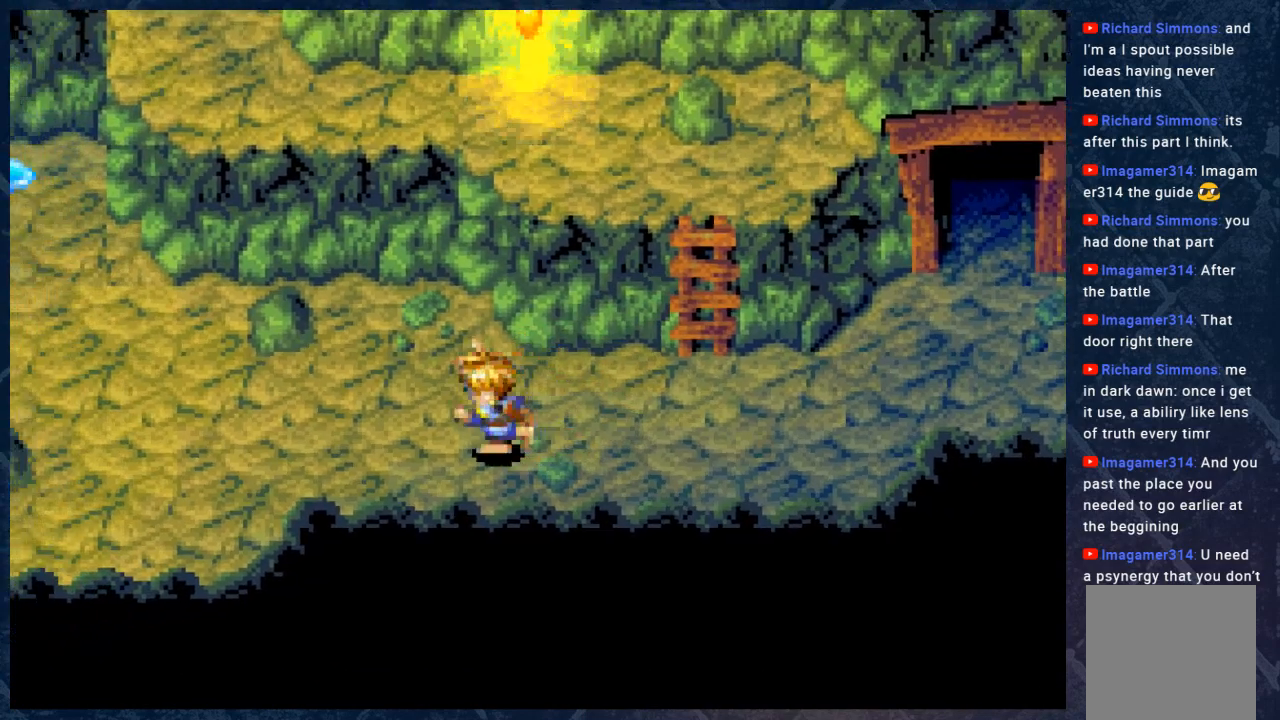
{"buttons": ["B"], "left_stick": "left", "right_stick": "center", "events": []}
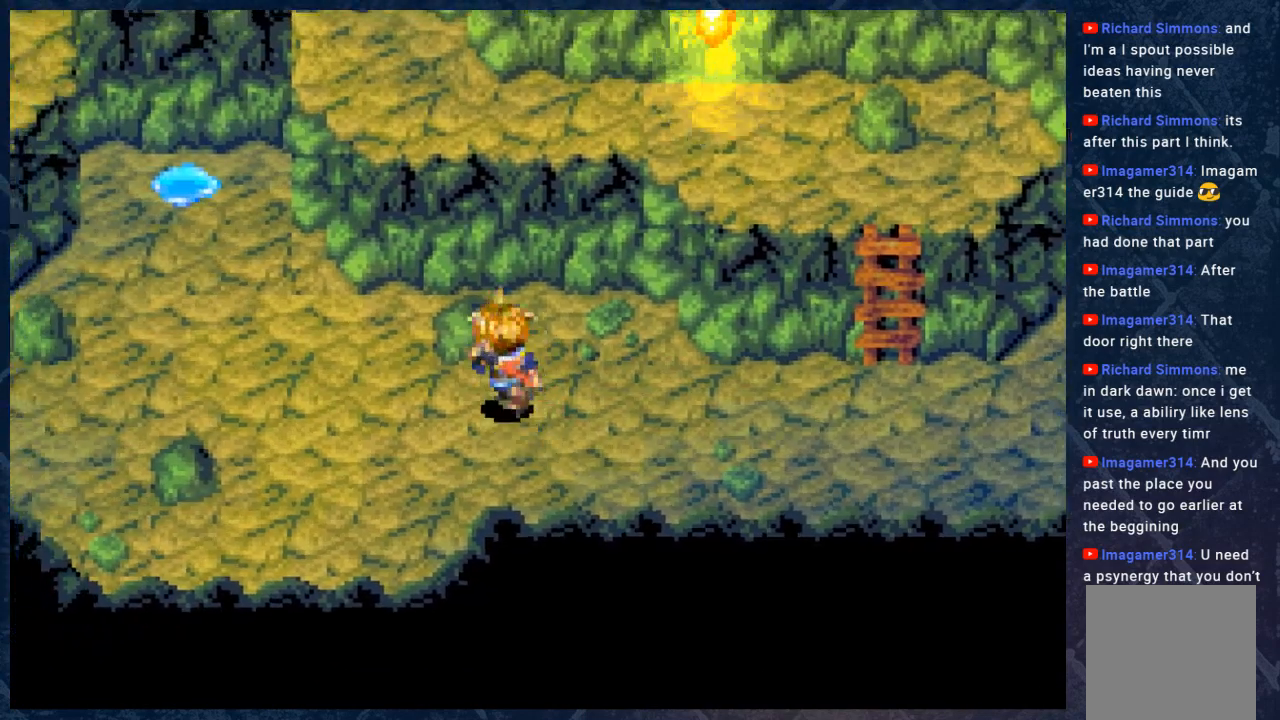
{"buttons": ["B"], "left_stick": "up-left", "right_stick": "center", "events": [[500, "left_stick", "up-left"]]}
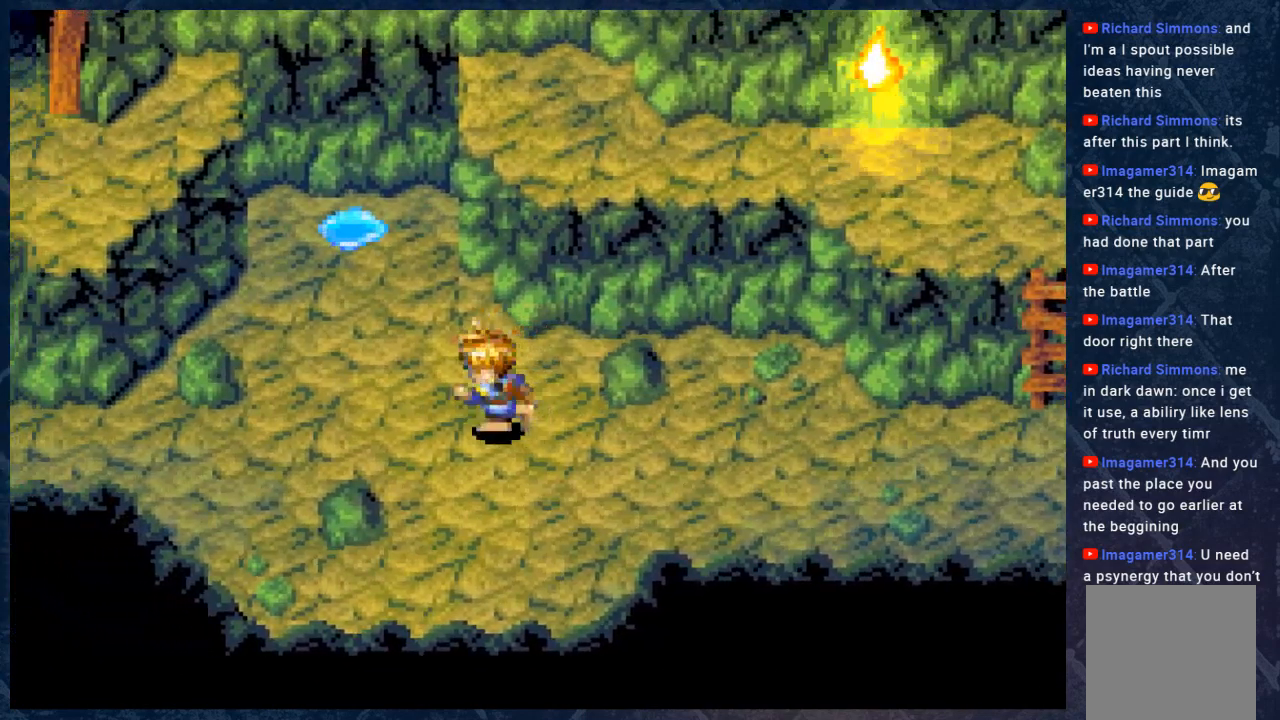
{"buttons": ["B"], "left_stick": "up-left", "right_stick": "center", "events": []}
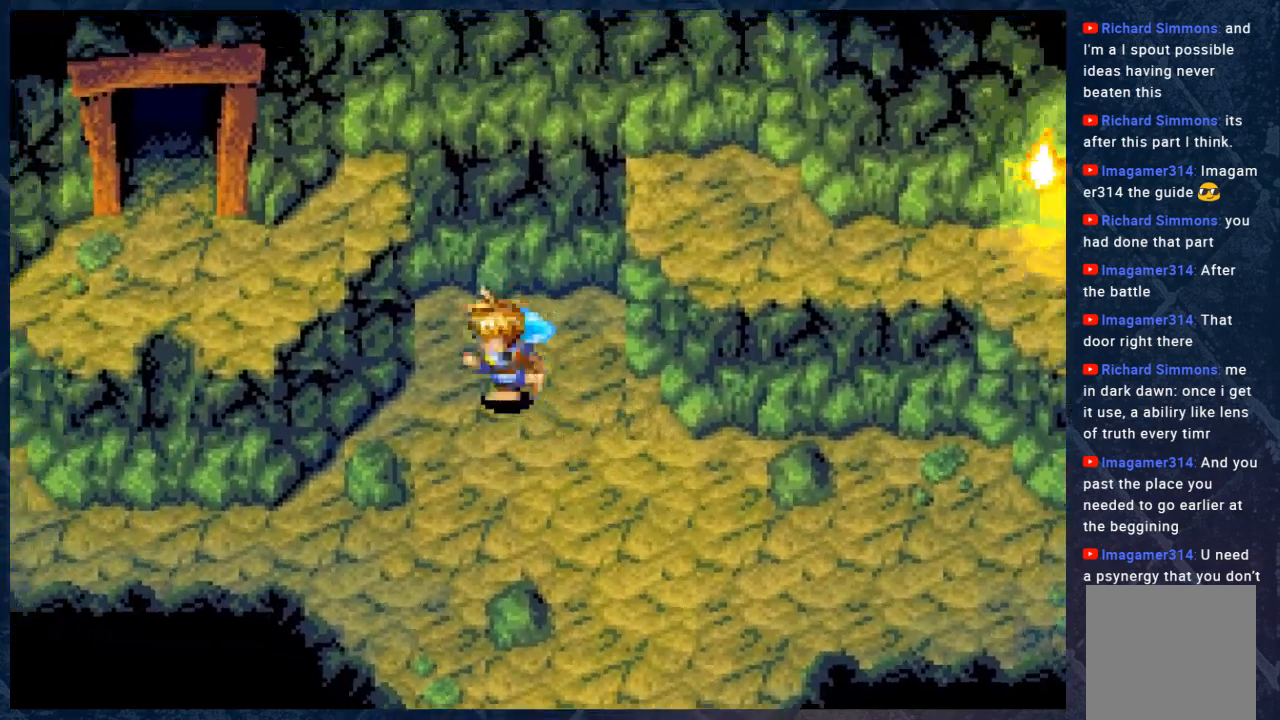
{"buttons": [], "left_stick": "right", "right_stick": "center", "events": [[50, "B", "up"], [50, "left_stick", "up"], [150, "left_stick", "center"], [417, "left_stick", "right"]]}
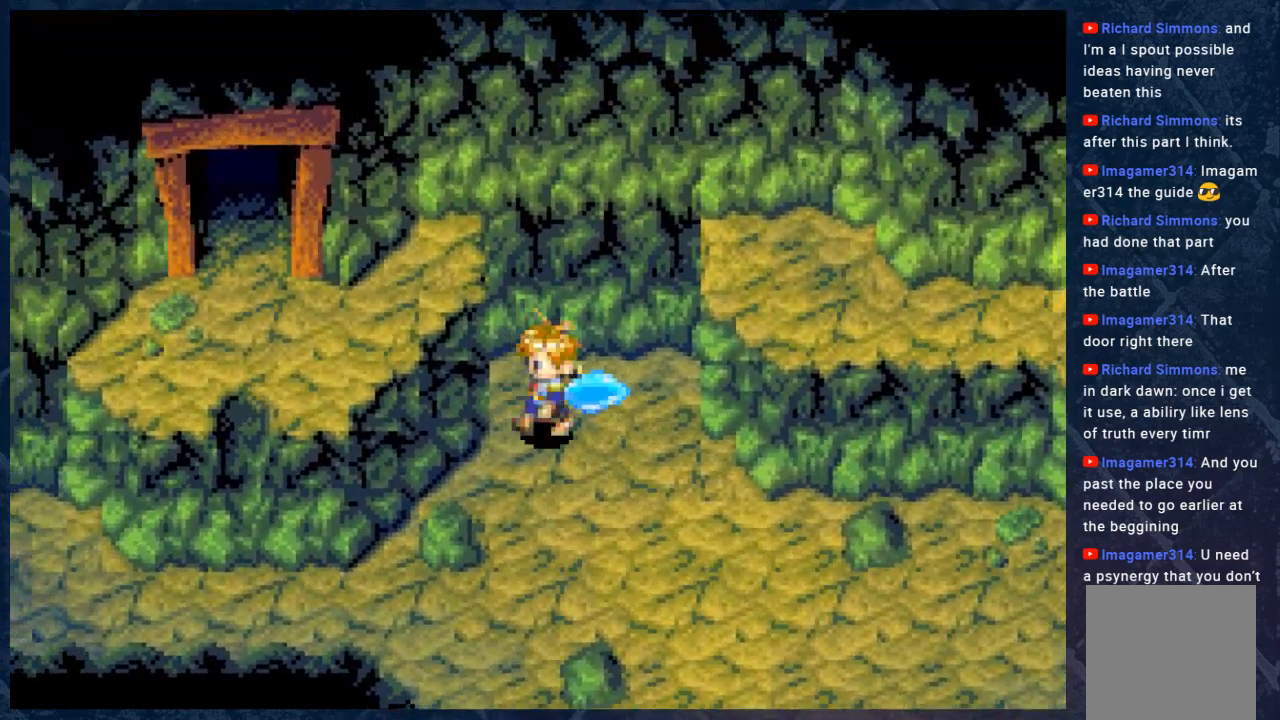
{"buttons": [], "left_stick": "up-right", "right_stick": "center", "events": [[100, "left_stick", "center"], [400, "left_stick", "up-right"]]}
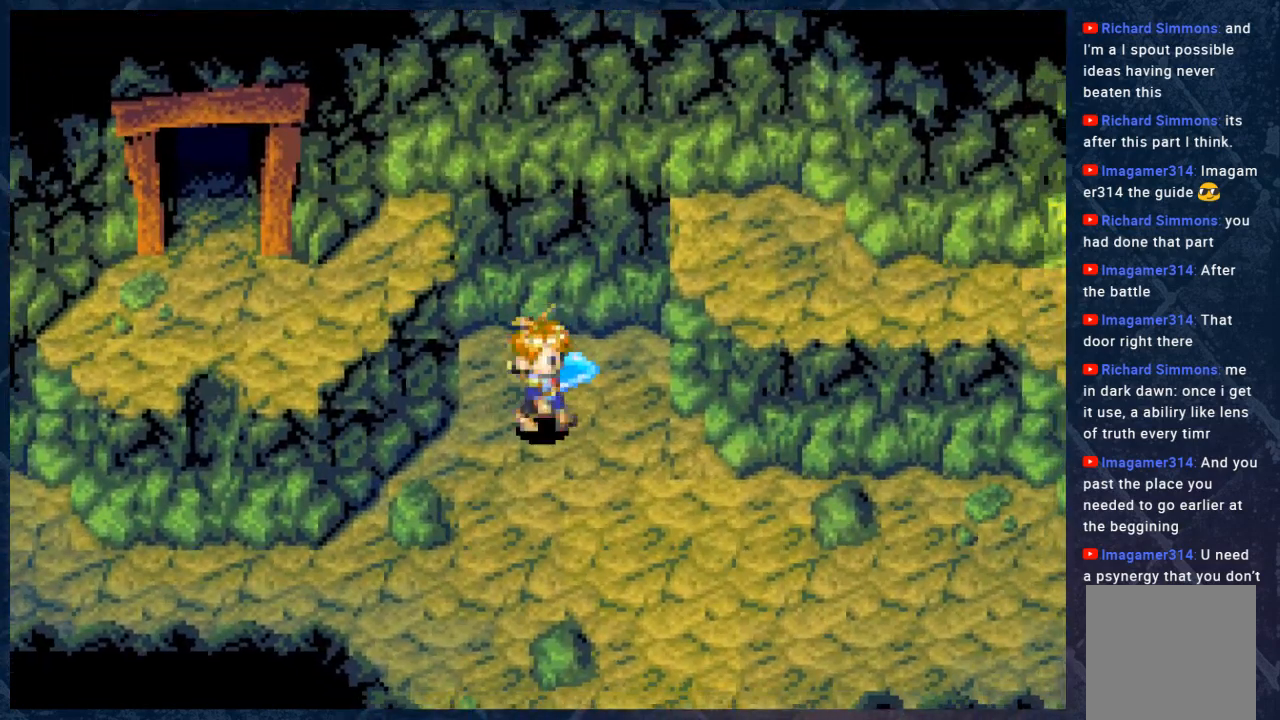
{"buttons": ["R1"], "left_stick": "center", "right_stick": "center", "events": [[17, "left_stick", "center"], [267, "left_stick", "up"], [367, "left_stick", "center"], [467, "R1", "down"]]}
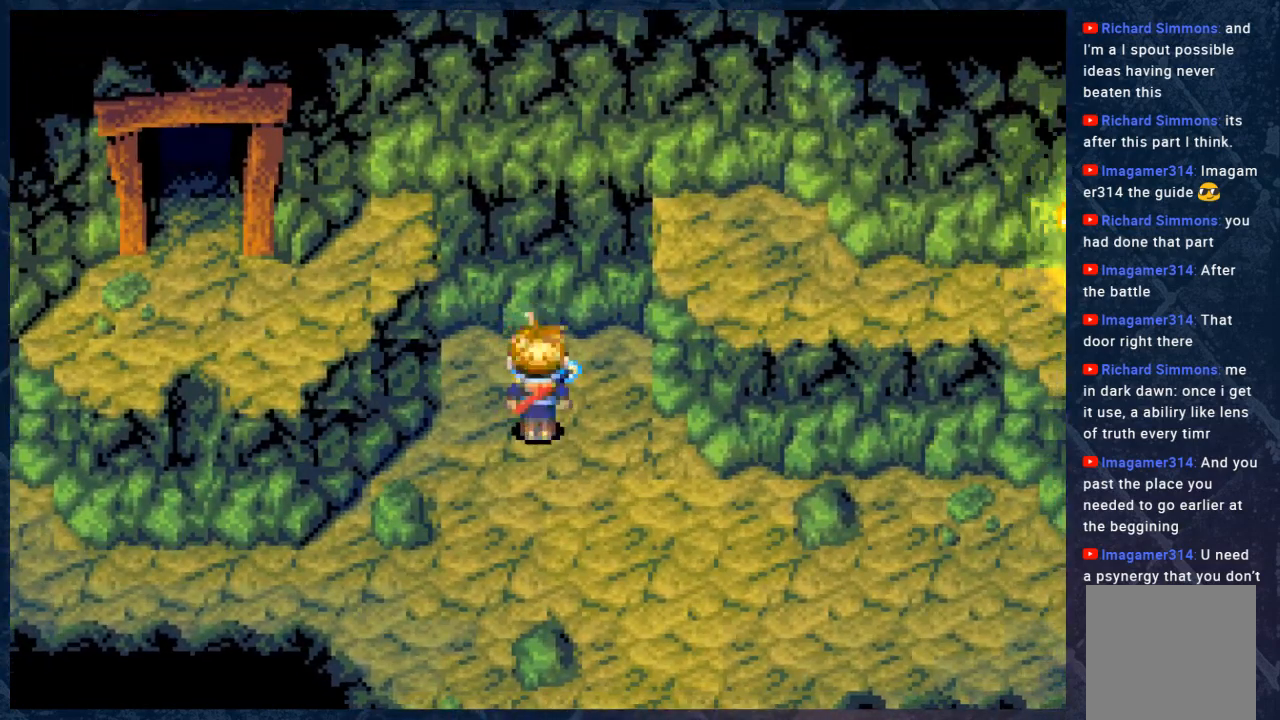
{"buttons": [], "left_stick": "center", "right_stick": "center", "events": [[83, "R1", "up"]]}
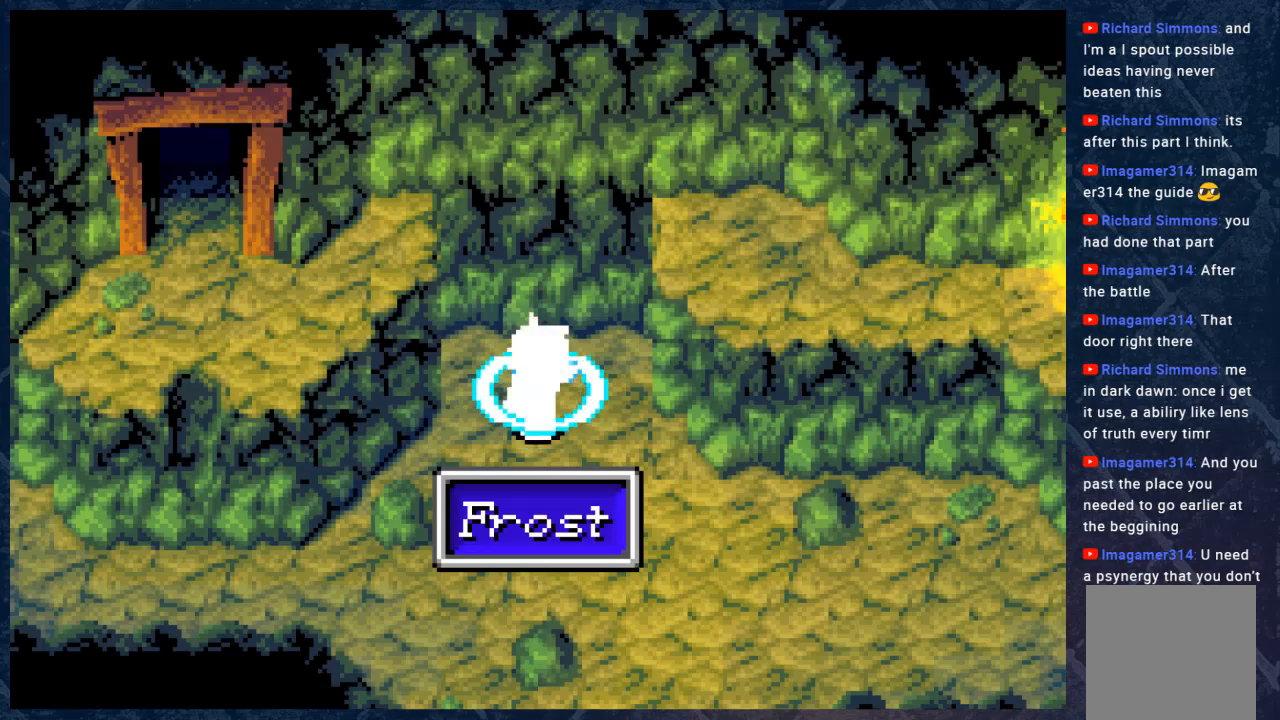
{"buttons": [], "left_stick": "center", "right_stick": "center", "events": [[117, "B", "down"], [250, "B", "up"]]}
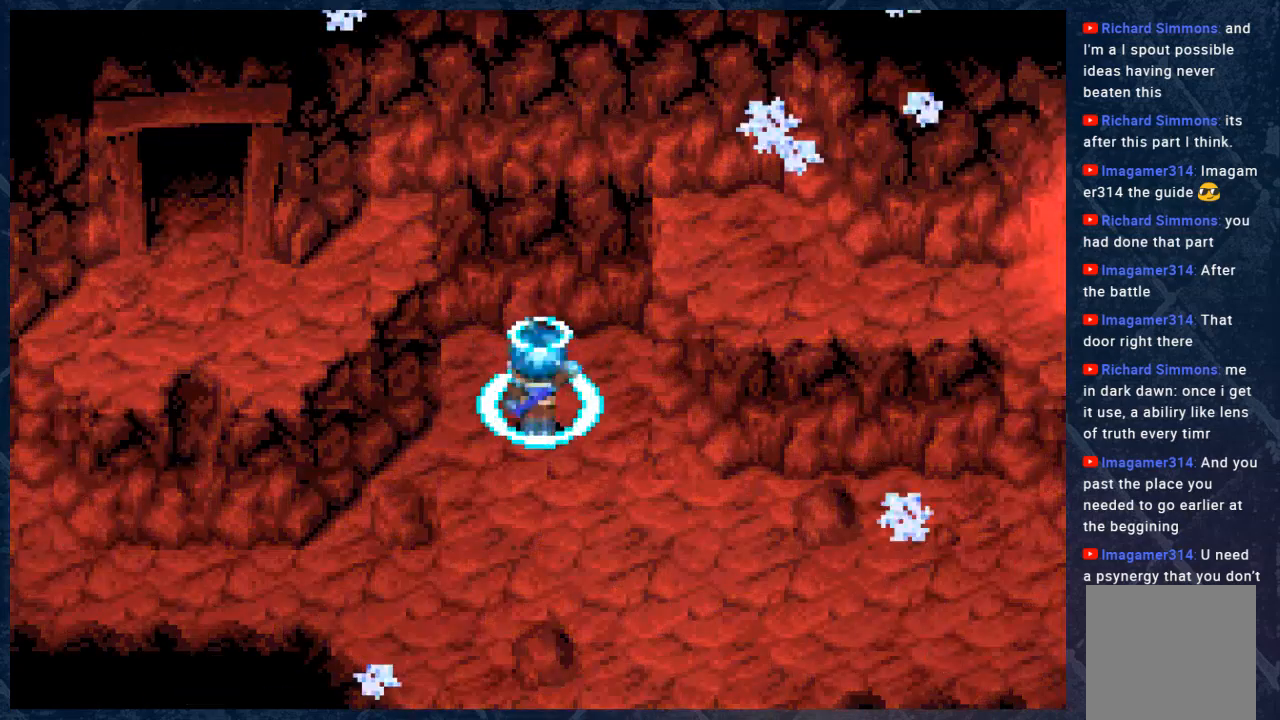
{"buttons": [], "left_stick": "center", "right_stick": "center", "events": []}
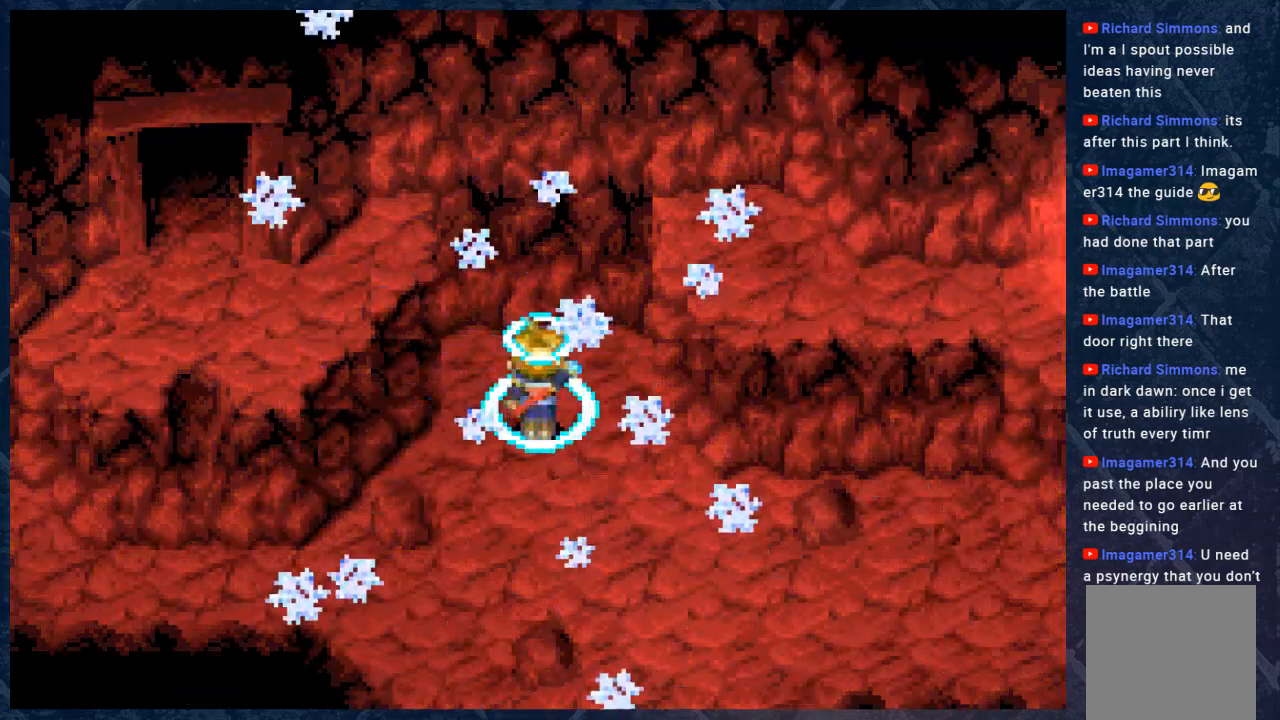
{"buttons": [], "left_stick": "center", "right_stick": "center", "events": []}
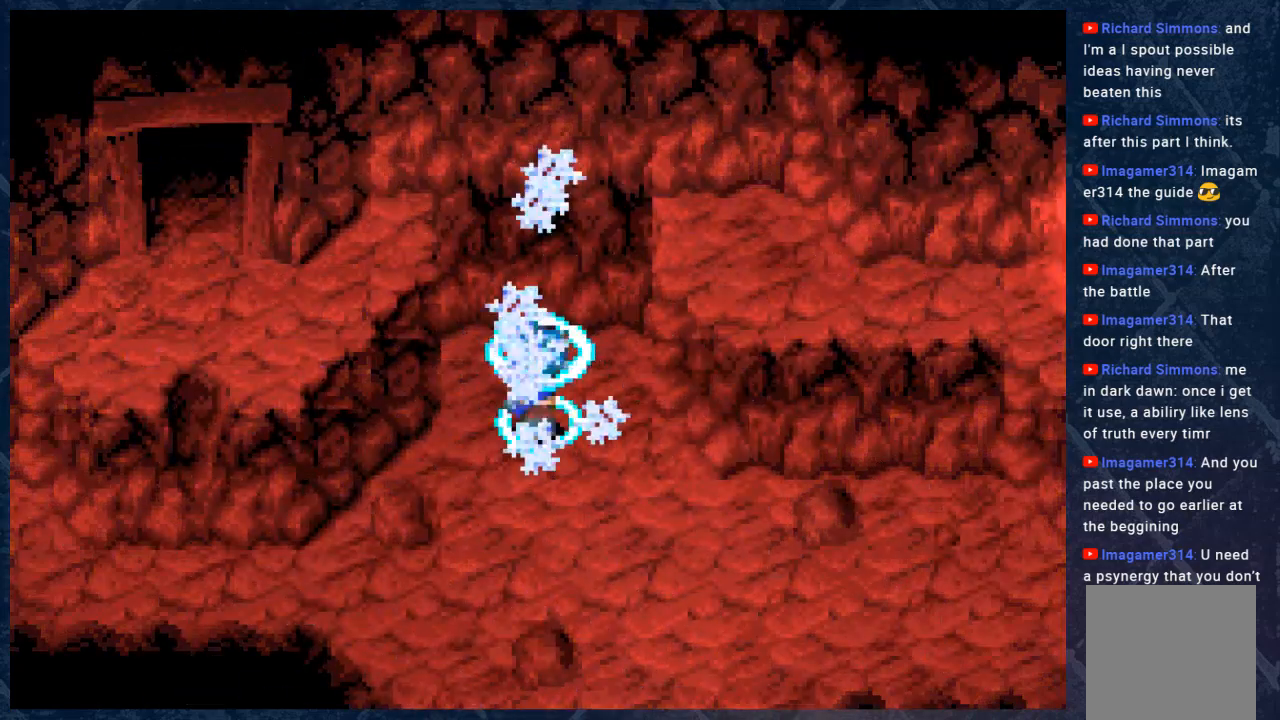
{"buttons": [], "left_stick": "center", "right_stick": "center", "events": []}
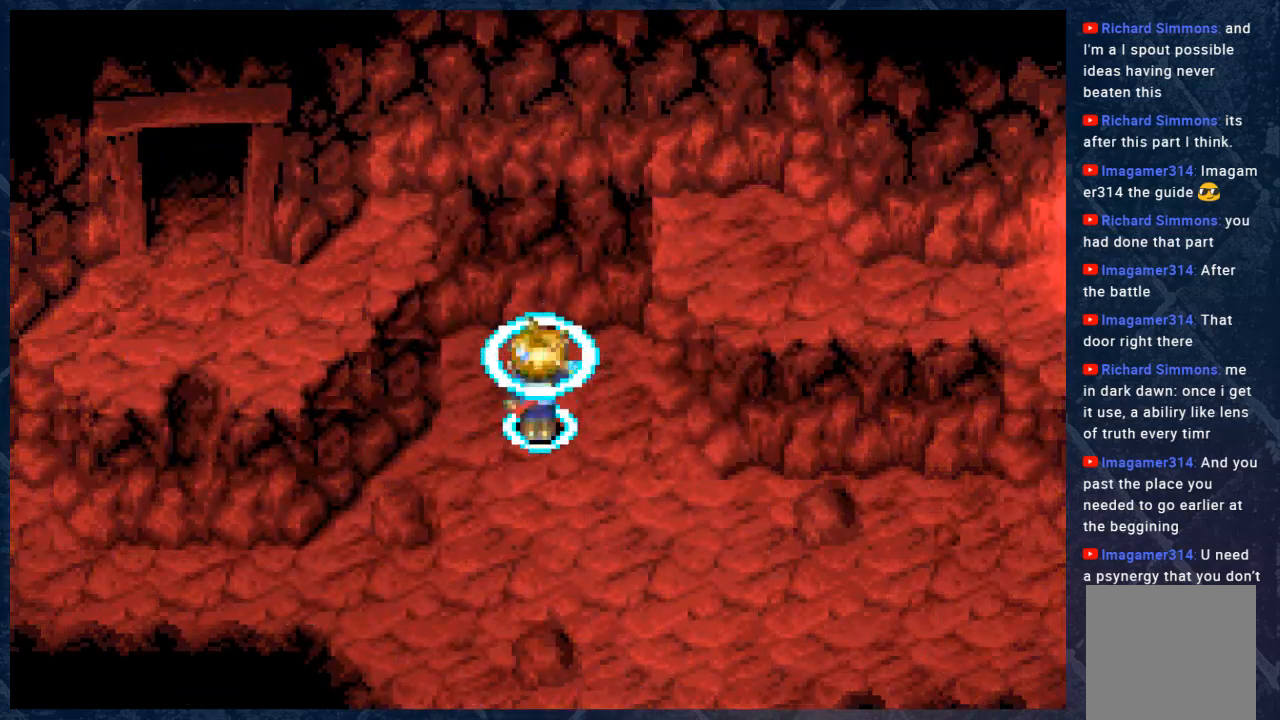
{"buttons": [], "left_stick": "center", "right_stick": "center", "events": []}
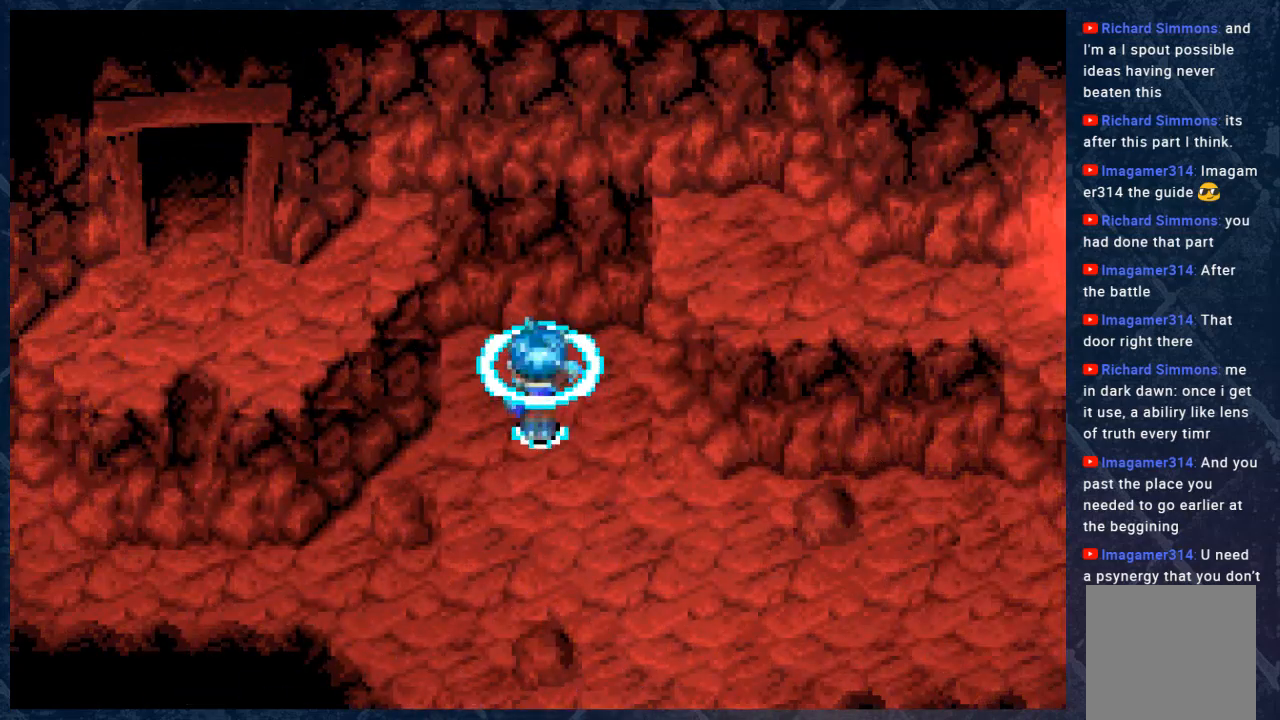
{"buttons": ["B"], "left_stick": "center", "right_stick": "center", "events": [[167, "B", "down"]]}
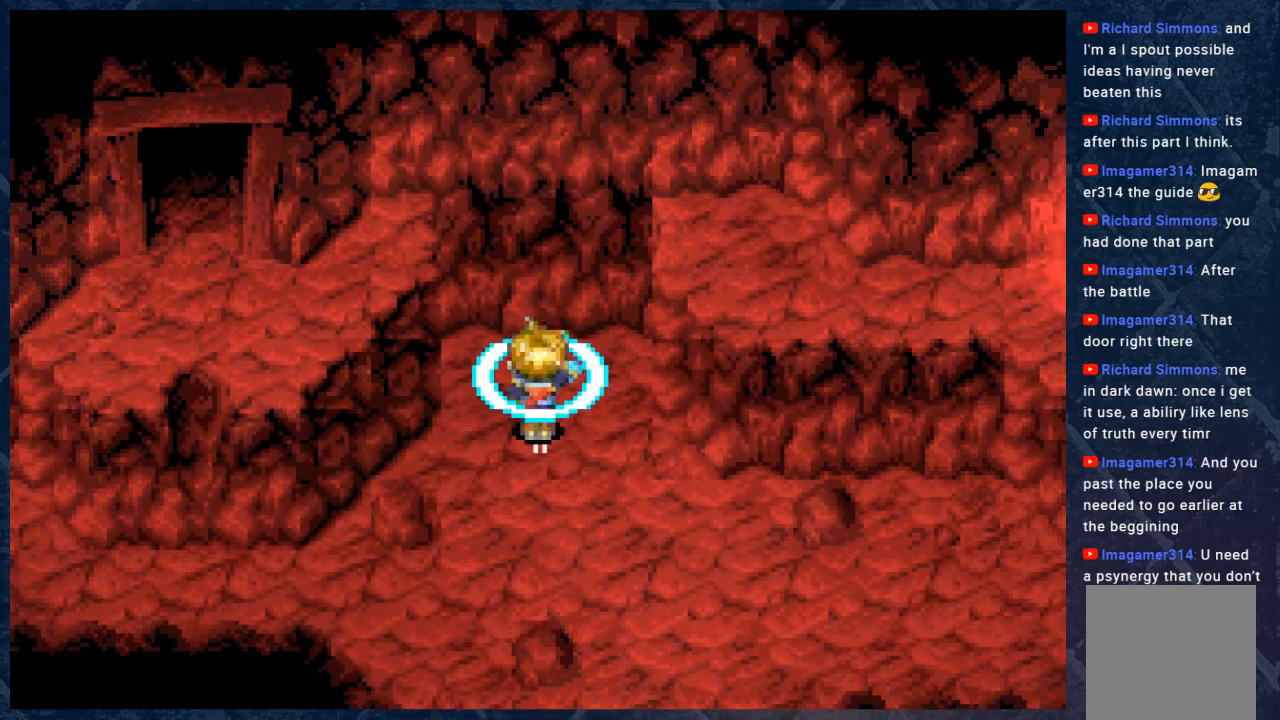
{"buttons": [], "left_stick": "center", "right_stick": "center", "events": [[50, "B", "up"]]}
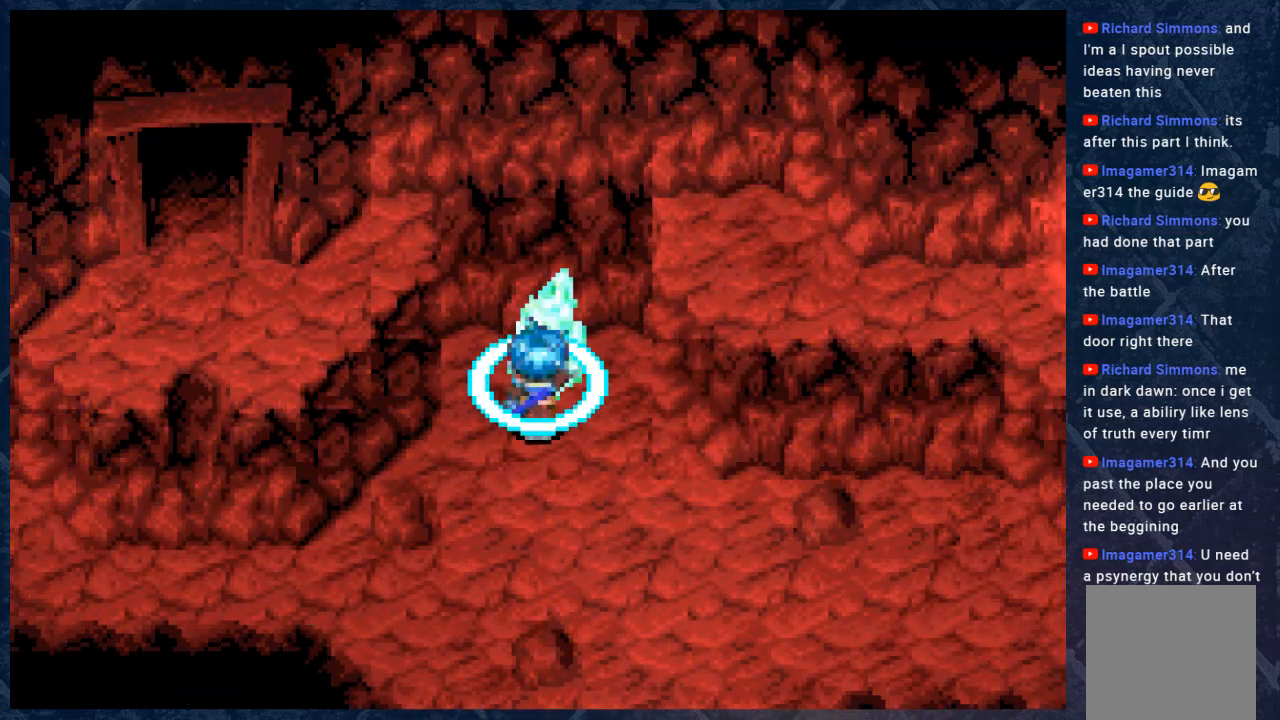
{"buttons": [], "left_stick": "center", "right_stick": "center", "events": []}
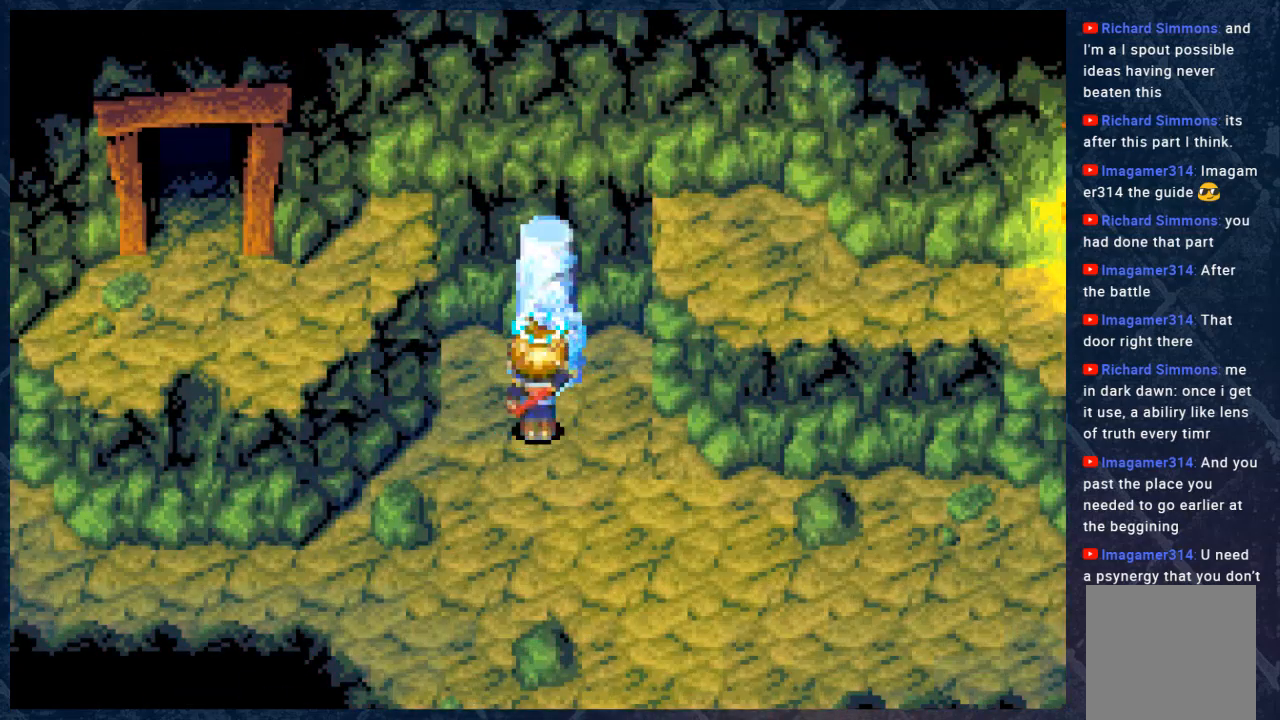
{"buttons": ["B"], "left_stick": "down-right", "right_stick": "center", "events": [[233, "left_stick", "down"], [250, "B", "down"], [317, "left_stick", "down-right"]]}
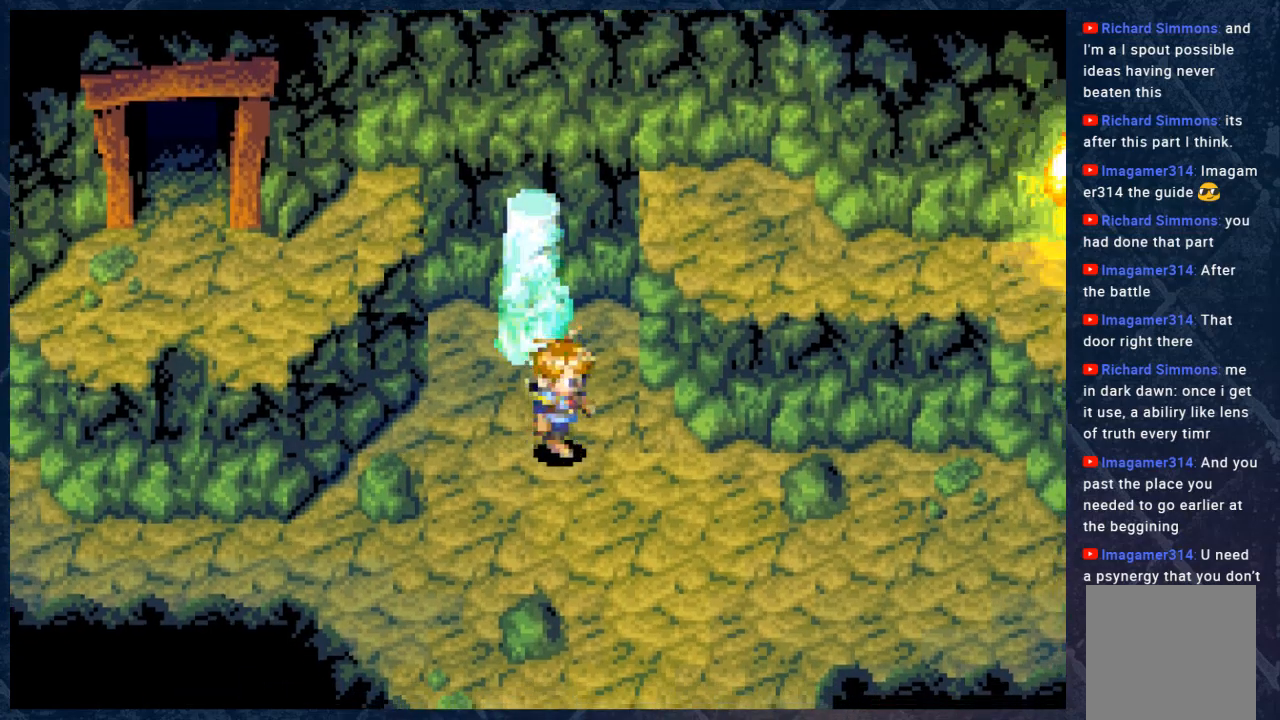
{"buttons": ["B"], "left_stick": "down-right", "right_stick": "center", "events": []}
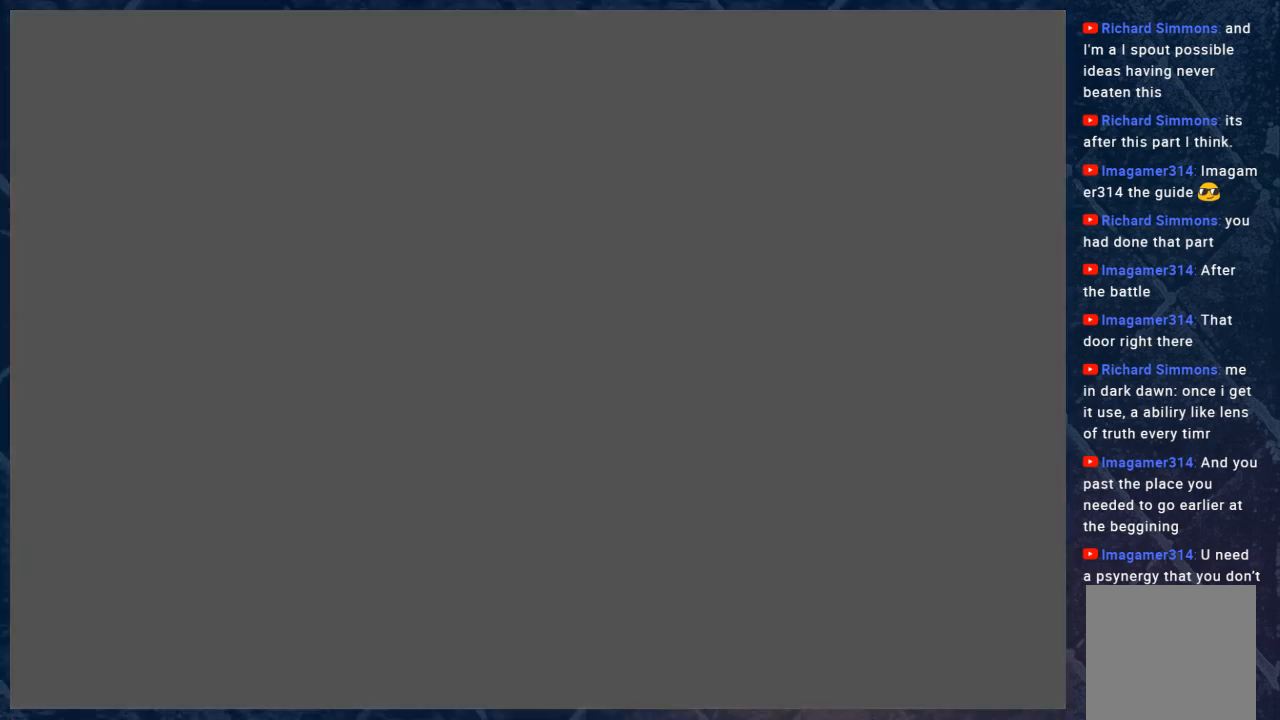
{"buttons": [], "left_stick": "center", "right_stick": "center", "events": [[183, "B", "up"], [183, "left_stick", "center"]]}
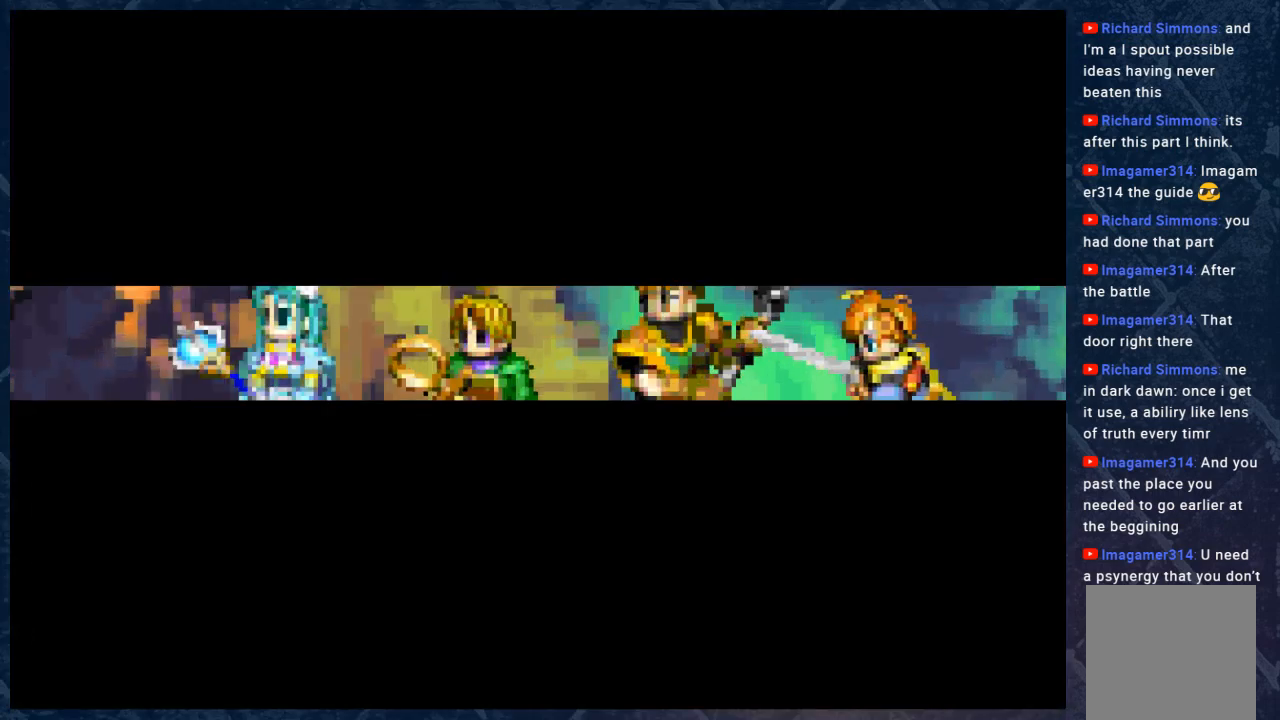
{"buttons": [], "left_stick": "center", "right_stick": "center", "events": [[367, "B", "down"], [500, "B", "up"]]}
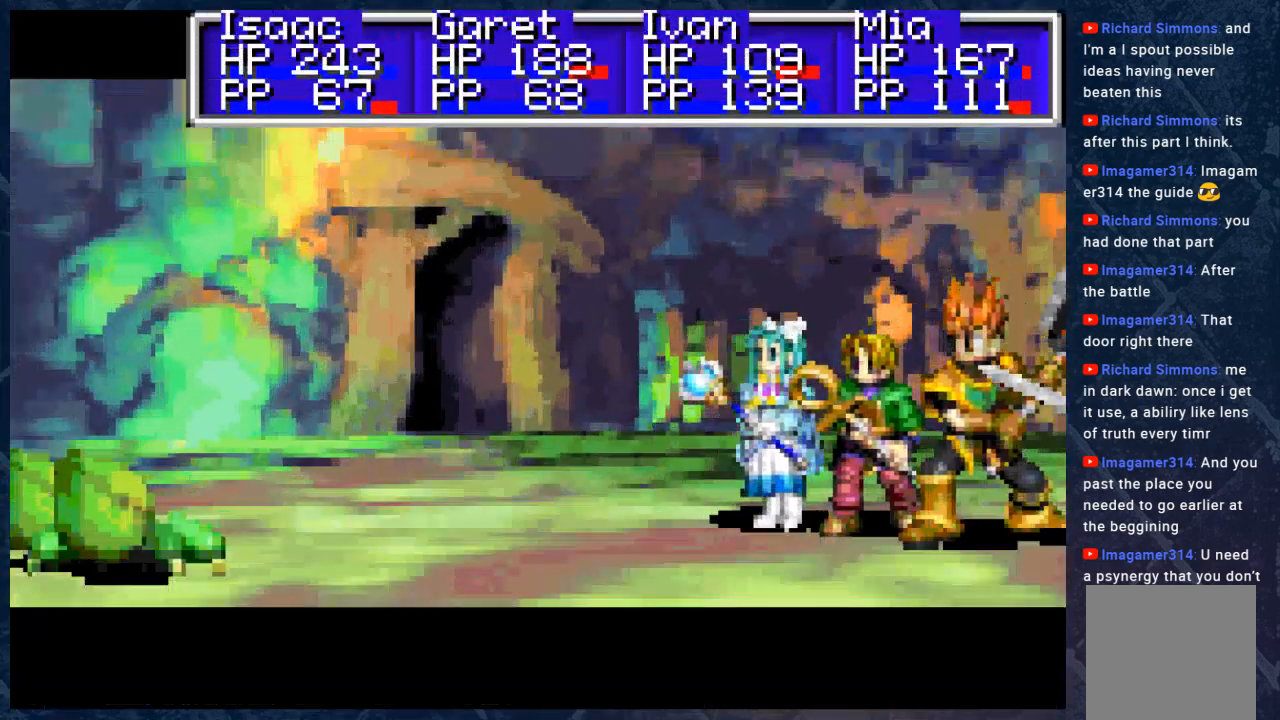
{"buttons": [], "left_stick": "center", "right_stick": "center", "events": [[83, "B", "down"], [183, "B", "up"]]}
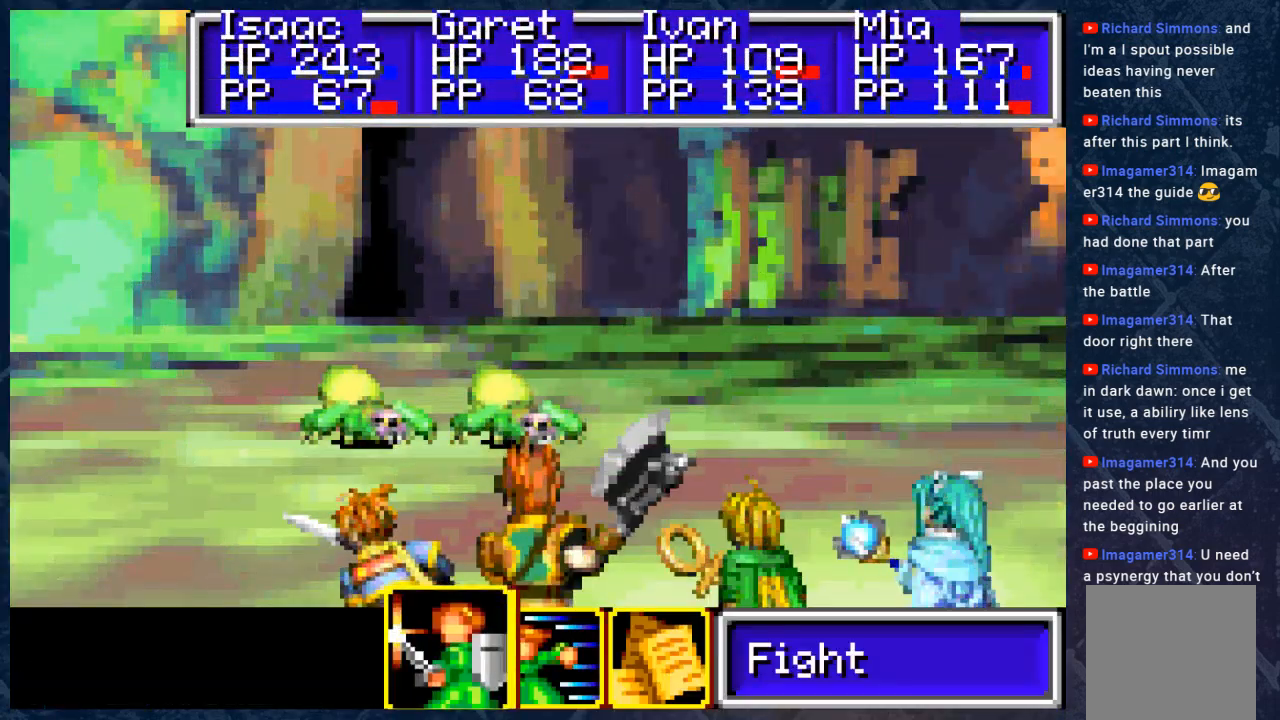
{"buttons": [], "left_stick": "center", "right_stick": "center", "events": [[67, "A", "down"], [200, "A", "up"], [317, "A", "down"], [450, "A", "up"]]}
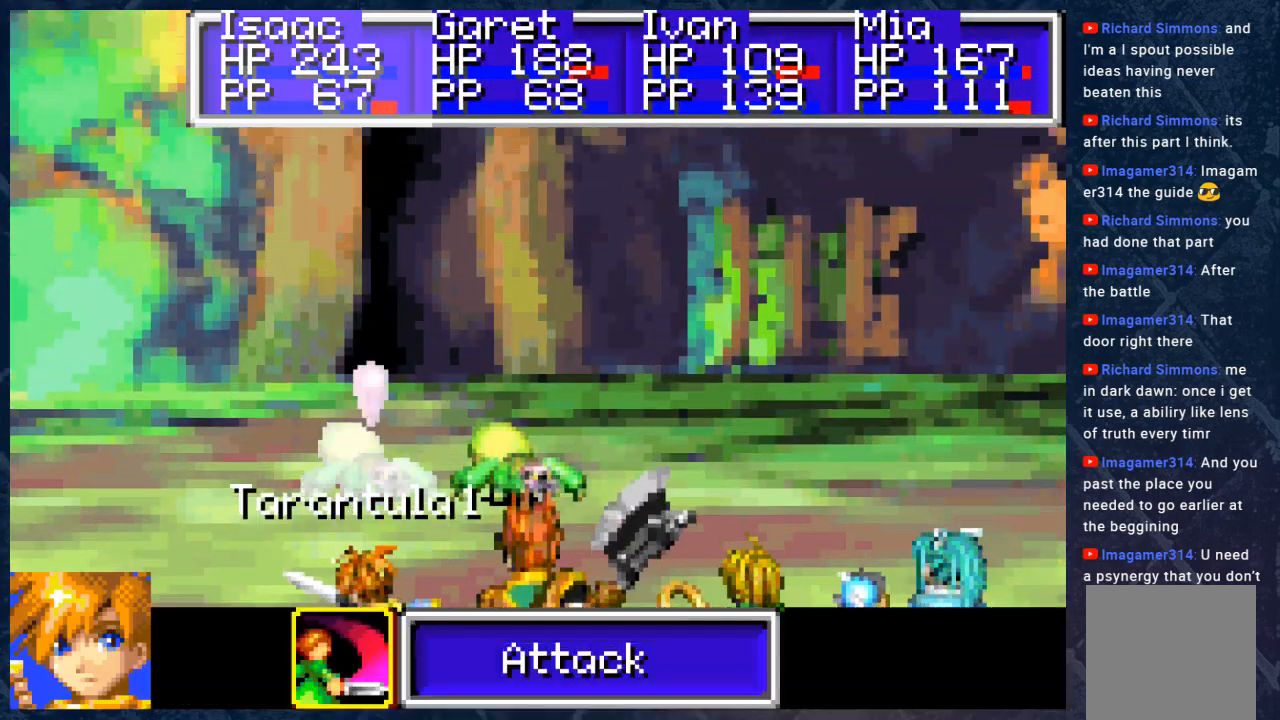
{"buttons": ["A"], "left_stick": "center", "right_stick": "center", "events": [[183, "A", "down"], [333, "A", "up"], [483, "A", "down"]]}